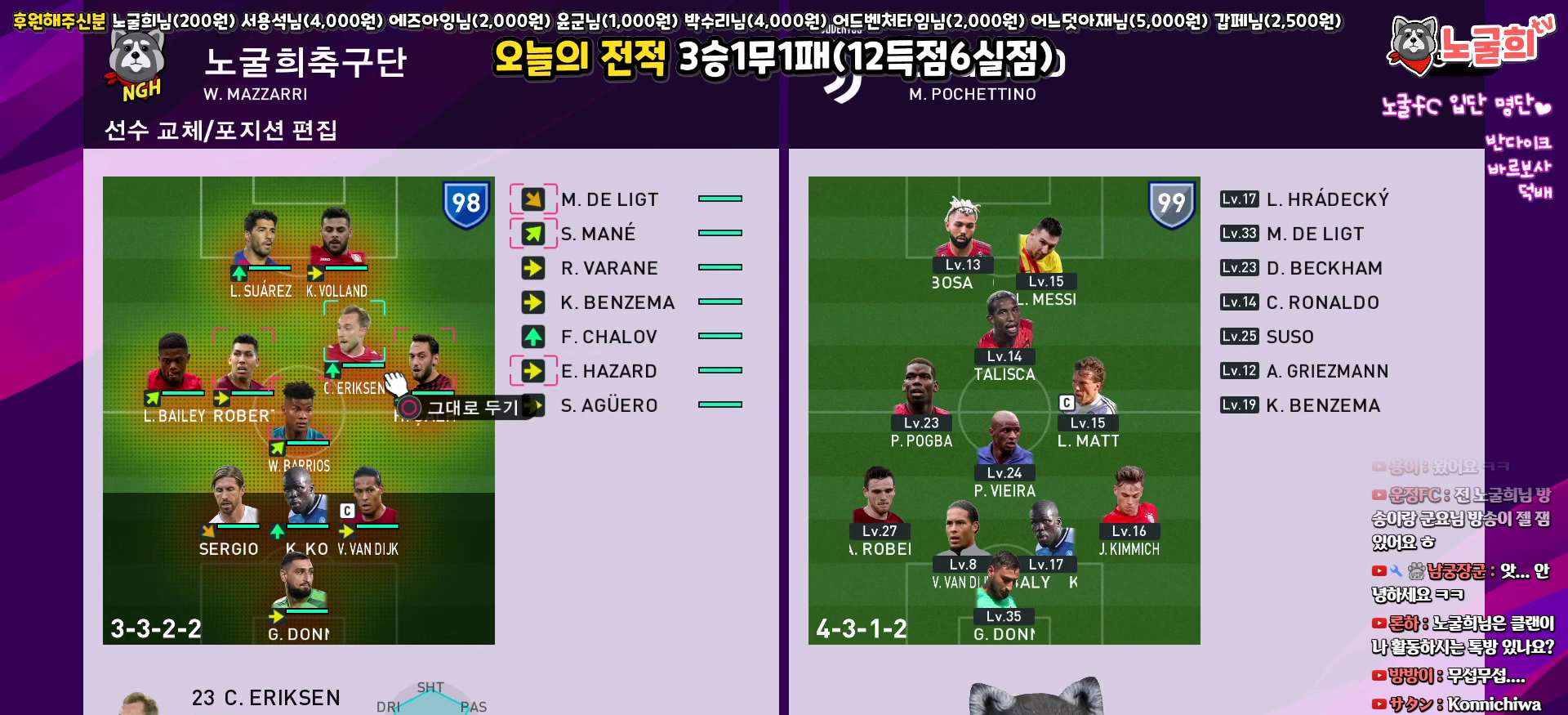
Gameplay with a controller (PlayStation layout); each line is a JSON object with the inputs held at the frame after it. "events" lists button and stick changes between this image and that frame as [ms after this image, input, new state], when the widget could be followed in between.
{"buttons": ["DPAD_RIGHT"], "left_stick": "center", "right_stick": "center", "events": [[33, "DPAD_LEFT", "down"], [117, "DPAD_LEFT", "up"], [200, "DPAD_LEFT", "down"], [250, "DPAD_LEFT", "up"], [467, "DPAD_RIGHT", "down"]]}
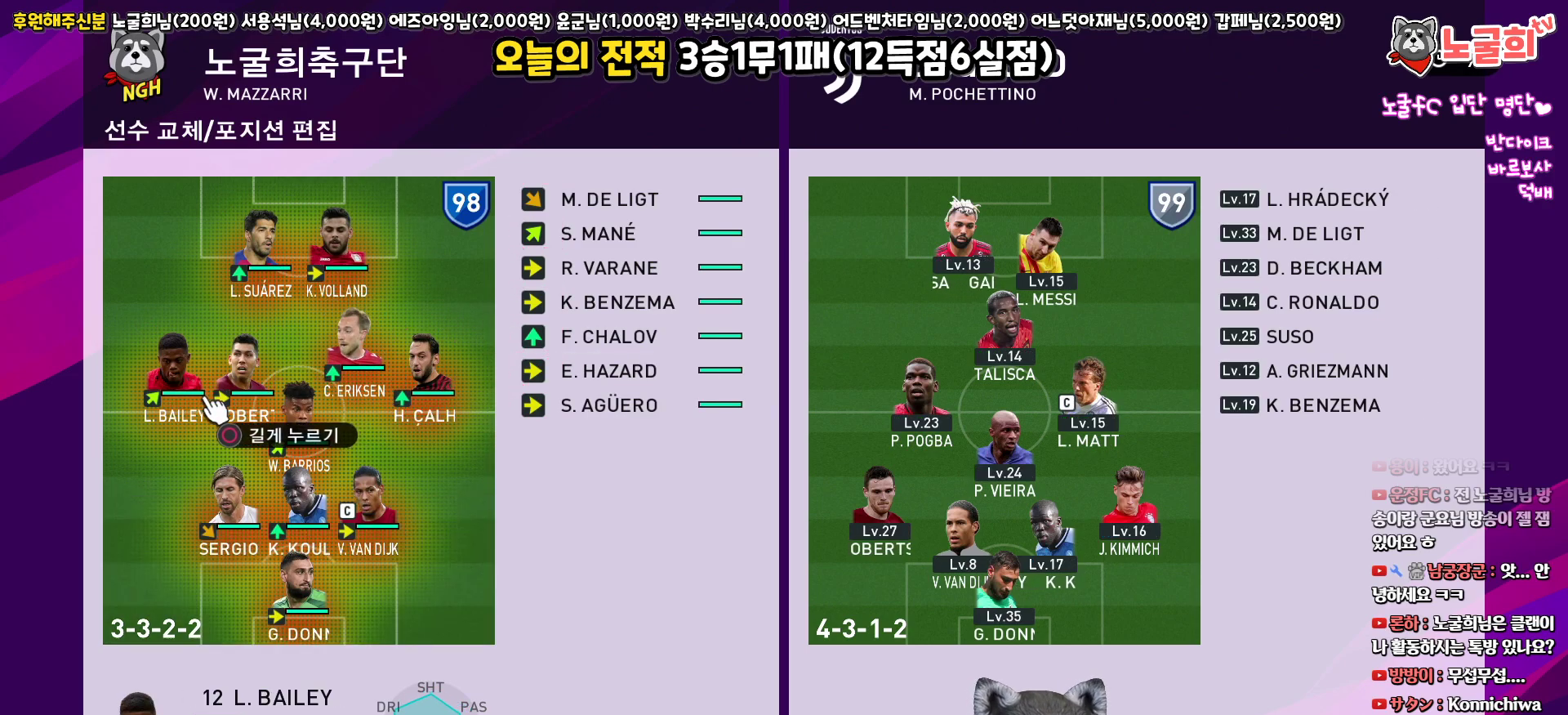
{"buttons": ["CIRCLE", "DPAD_UP"], "left_stick": "center", "right_stick": "center", "events": [[50, "DPAD_RIGHT", "up"], [200, "CIRCLE", "down"], [267, "DPAD_UP", "down"], [333, "DPAD_UP", "up"], [433, "DPAD_UP", "down"]]}
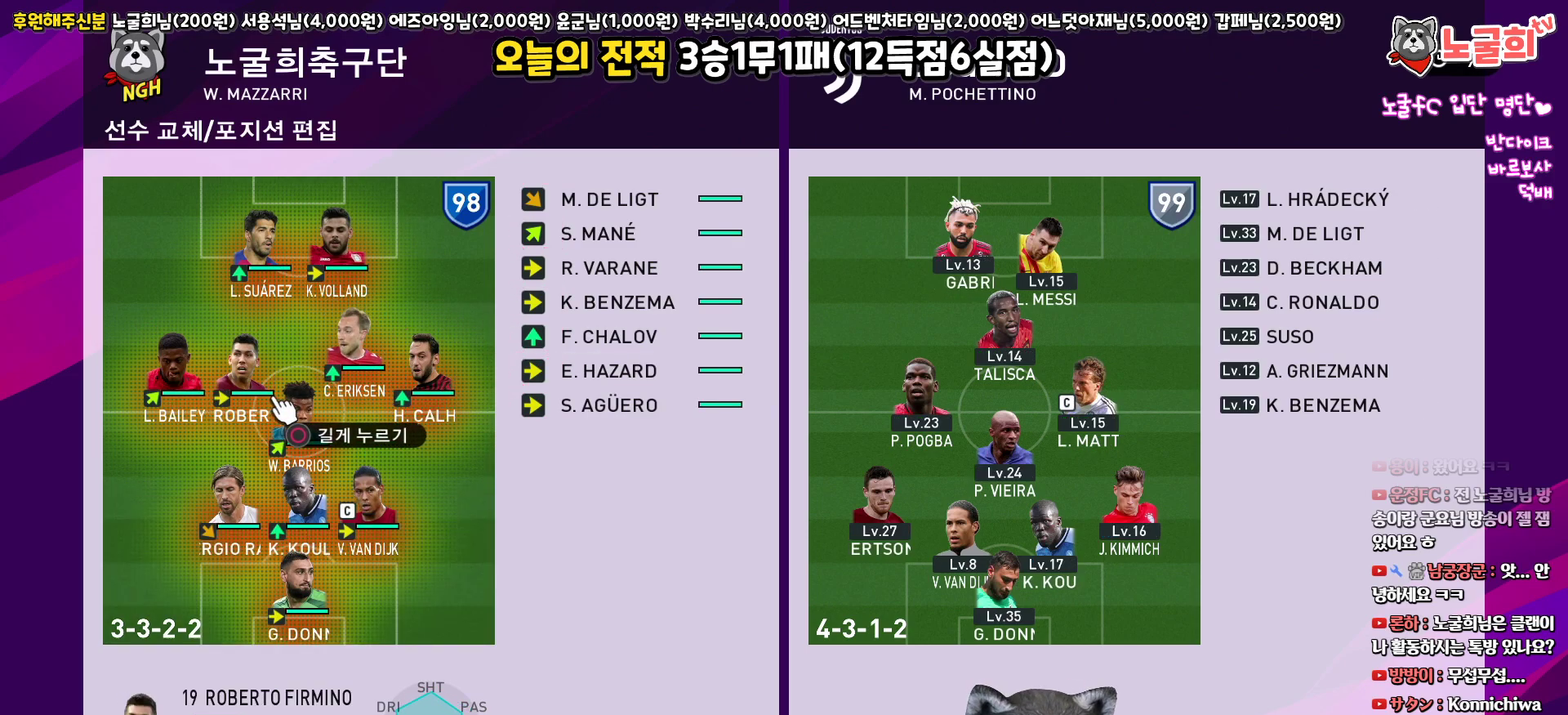
{"buttons": ["CIRCLE"], "left_stick": "center", "right_stick": "center", "events": [[17, "DPAD_UP", "up"], [100, "DPAD_UP", "down"], [167, "DPAD_UP", "up"], [250, "DPAD_UP", "down"], [317, "DPAD_UP", "up"], [417, "DPAD_UP", "down"], [467, "DPAD_UP", "up"]]}
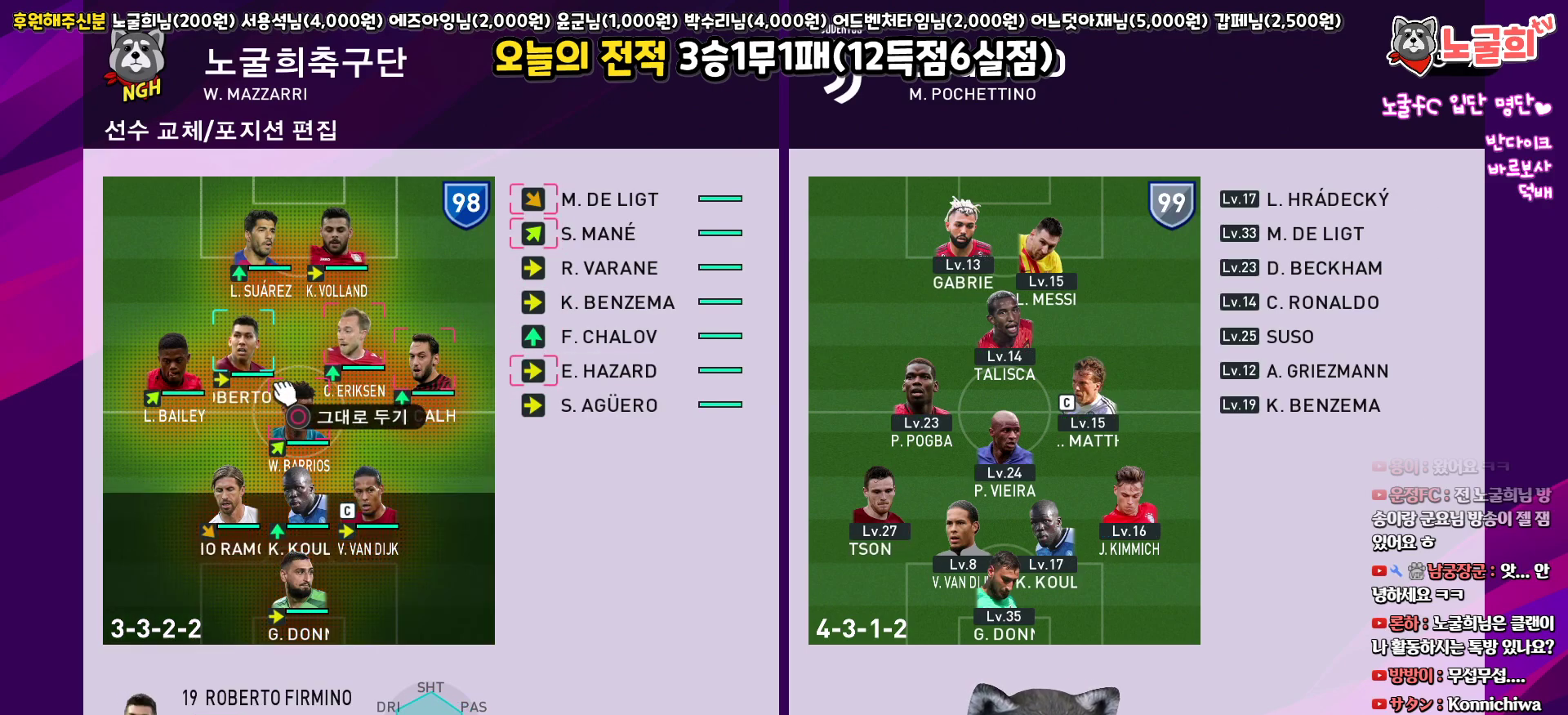
{"buttons": [], "left_stick": "center", "right_stick": "center", "events": [[250, "CIRCLE", "up"]]}
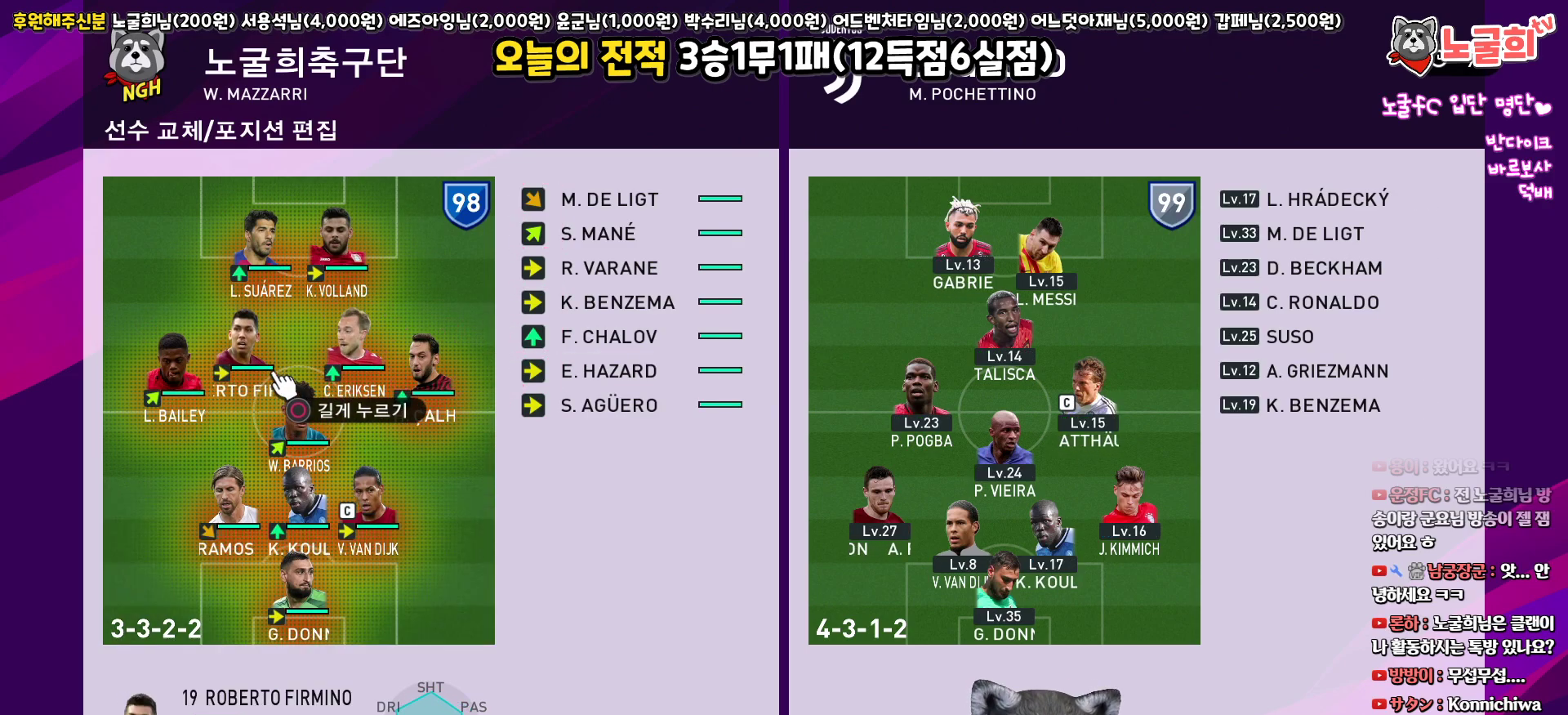
{"buttons": [], "left_stick": "center", "right_stick": "center", "events": [[300, "SQUARE", "down"], [450, "SQUARE", "up"]]}
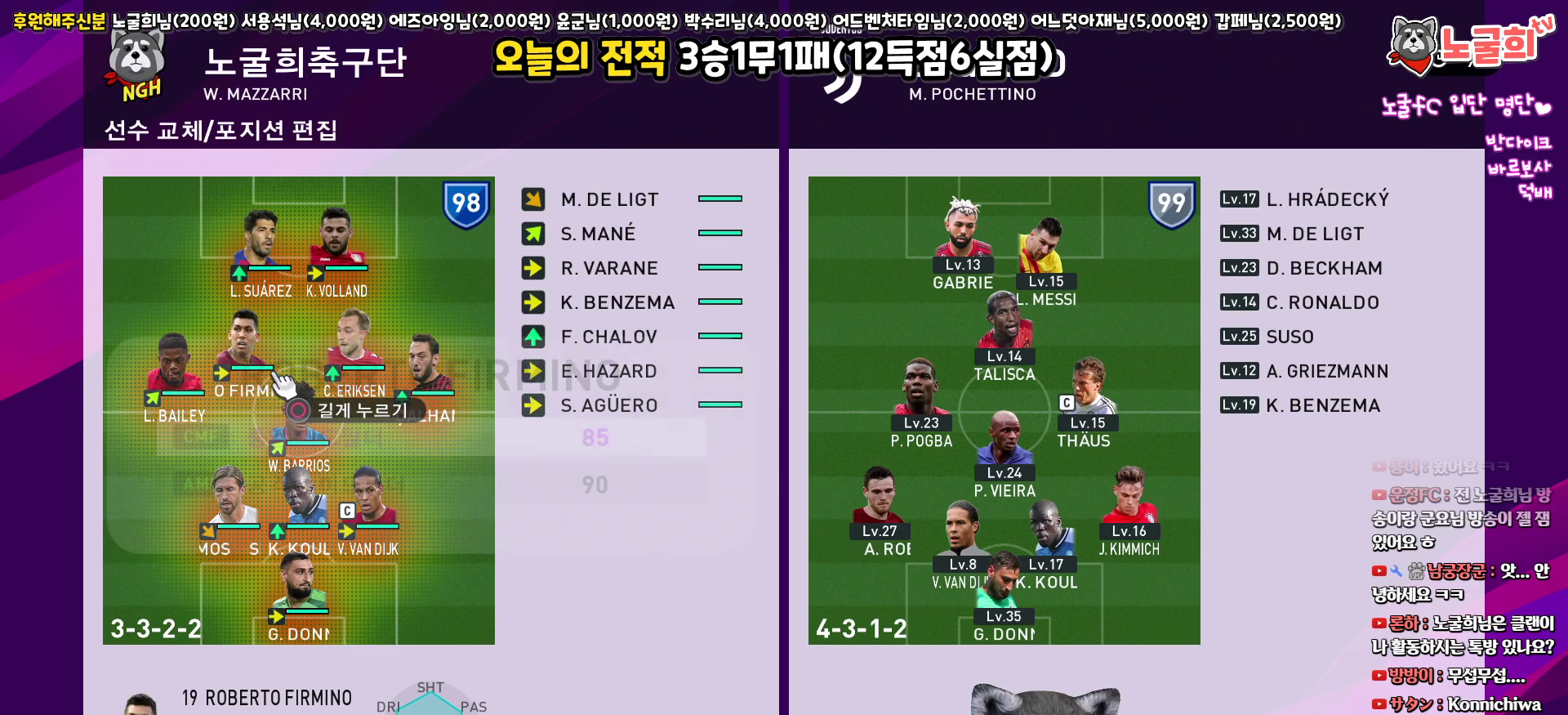
{"buttons": [], "left_stick": "center", "right_stick": "center", "events": [[250, "DPAD_DOWN", "down"], [350, "DPAD_DOWN", "up"], [383, "CIRCLE", "down"], [483, "CIRCLE", "up"]]}
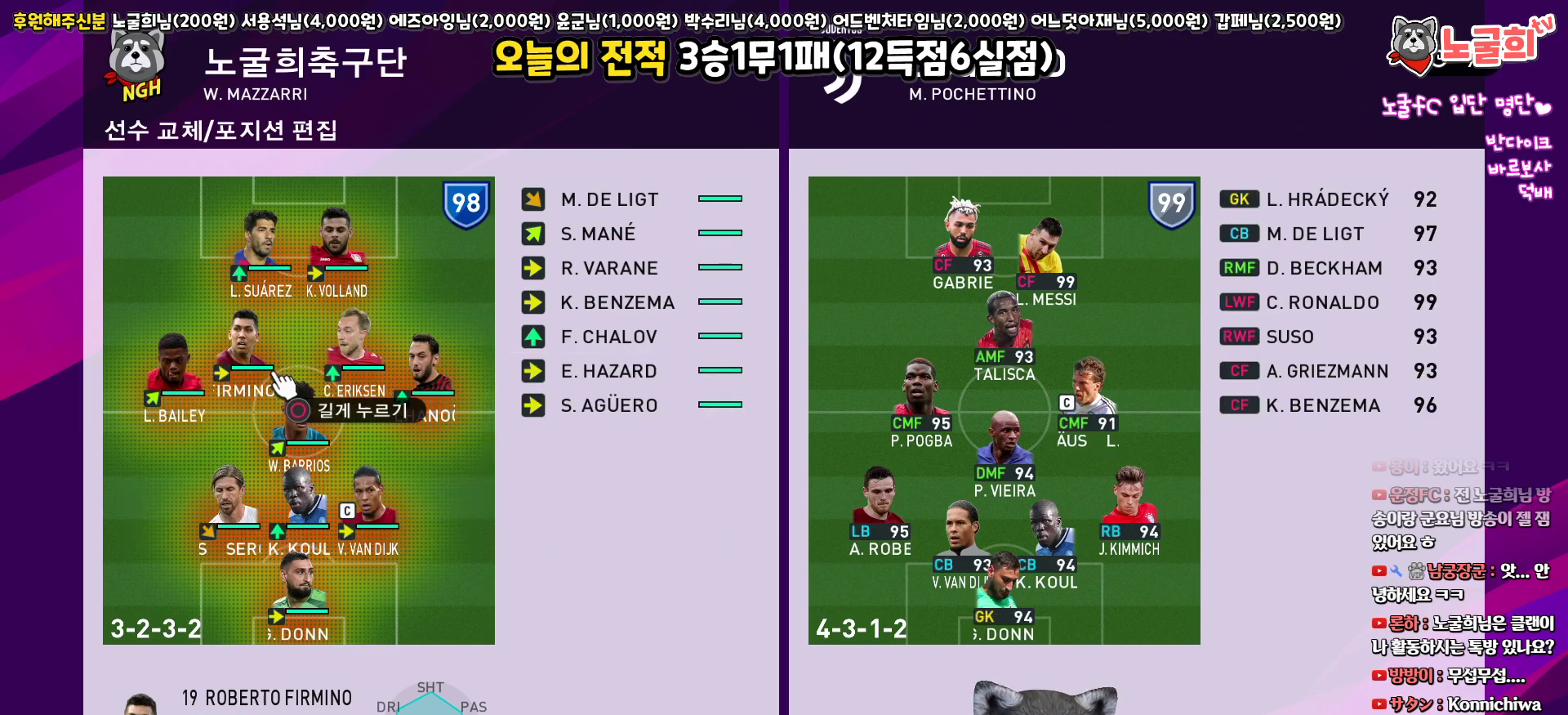
{"buttons": [], "left_stick": "center", "right_stick": "center", "events": [[83, "DPAD_RIGHT", "down"], [200, "DPAD_RIGHT", "up"], [317, "SQUARE", "down"], [450, "SQUARE", "up"]]}
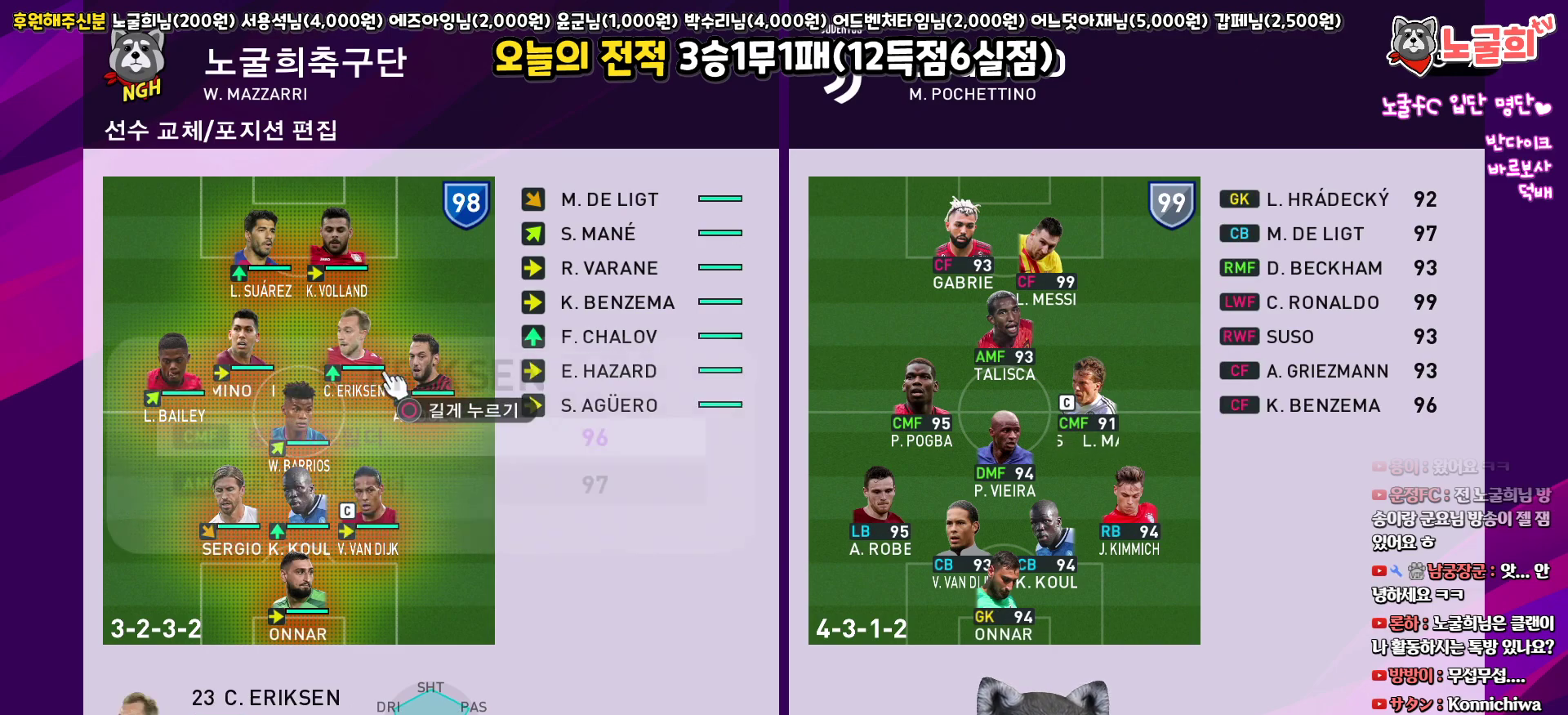
{"buttons": ["CIRCLE"], "left_stick": "center", "right_stick": "center", "events": [[133, "DPAD_DOWN", "down"], [250, "DPAD_DOWN", "up"], [400, "CIRCLE", "down"]]}
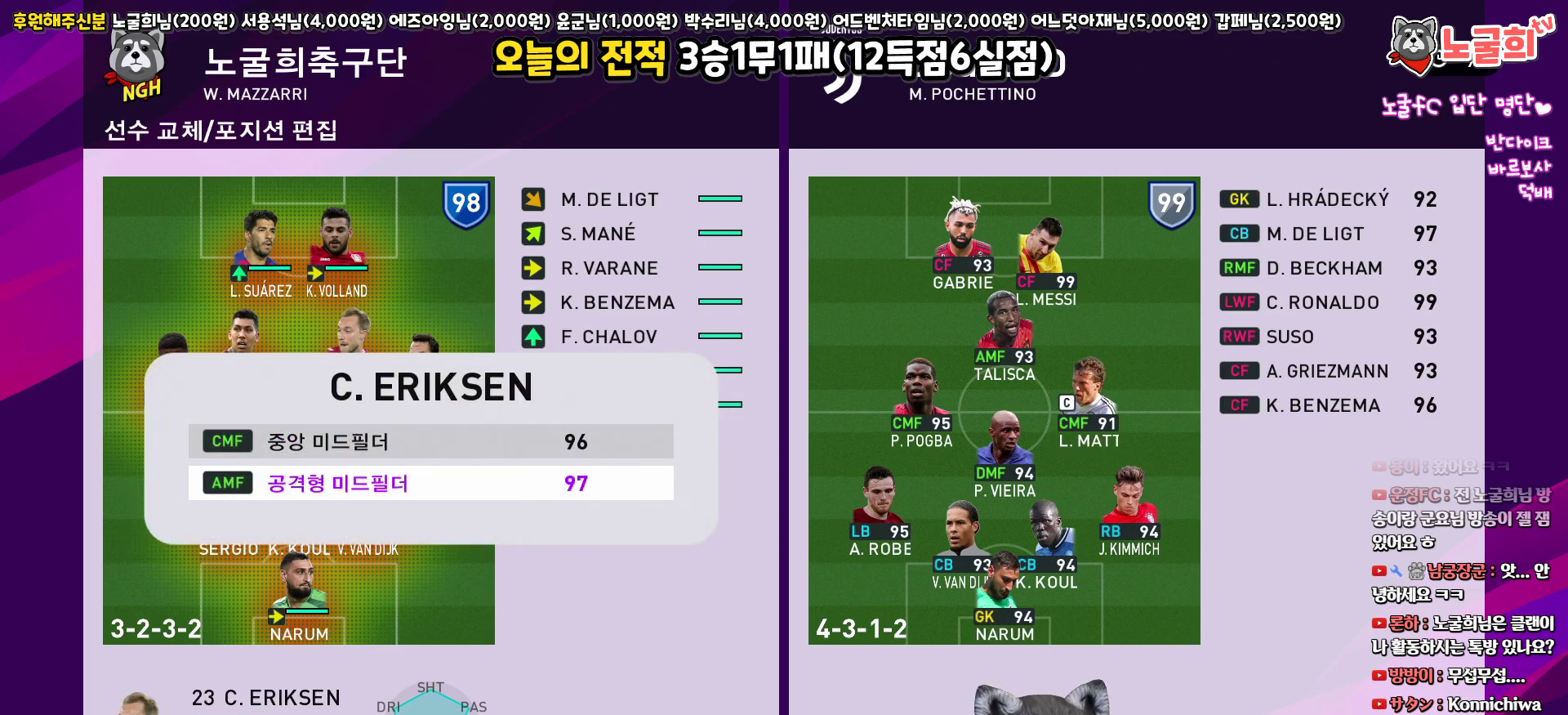
{"buttons": [], "left_stick": "center", "right_stick": "center", "events": [[17, "CIRCLE", "up"], [50, "DPAD_LEFT", "down"], [117, "DPAD_LEFT", "up"], [200, "DPAD_LEFT", "down"], [283, "DPAD_LEFT", "up"], [350, "DPAD_LEFT", "down"], [400, "DPAD_LEFT", "up"]]}
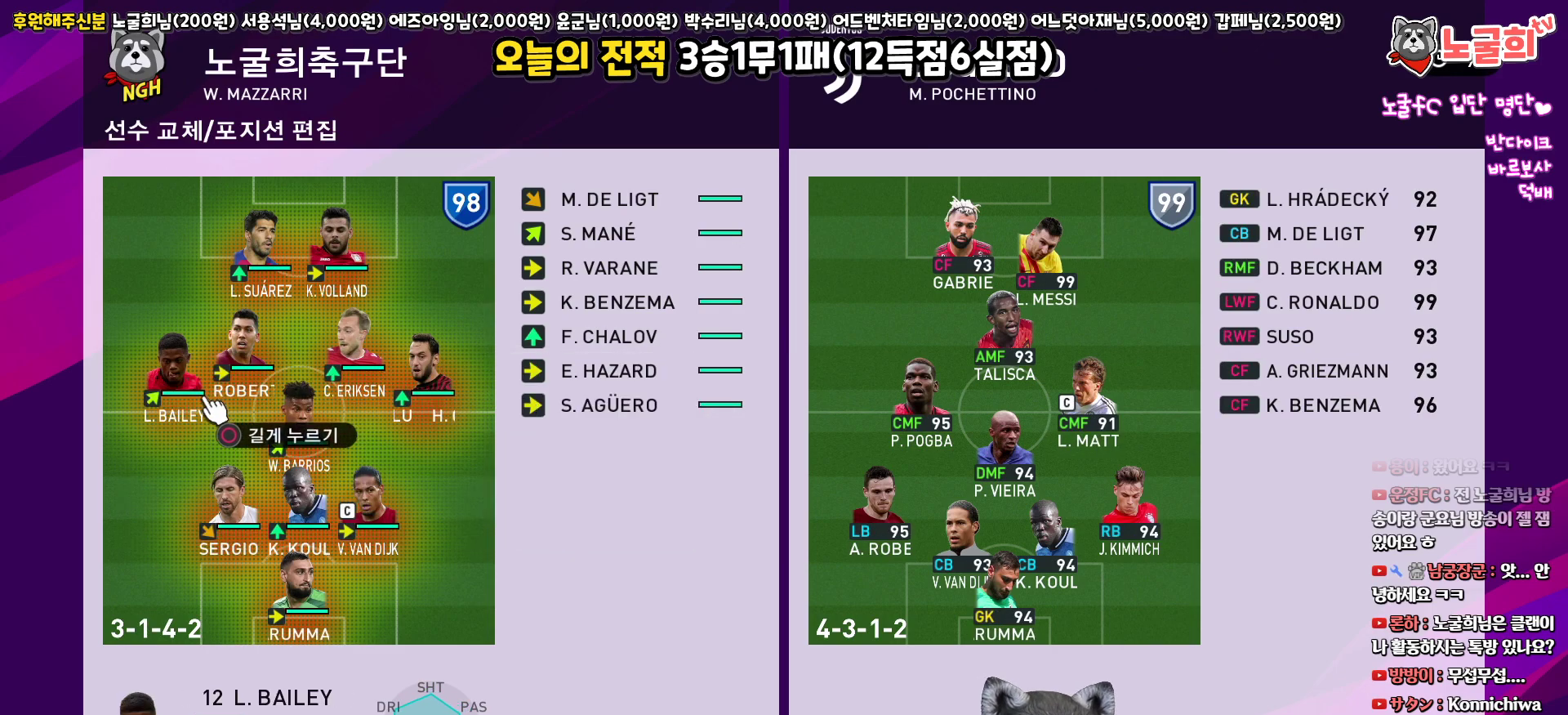
{"buttons": ["CIRCLE"], "left_stick": "center", "right_stick": "center", "events": [[450, "CIRCLE", "down"]]}
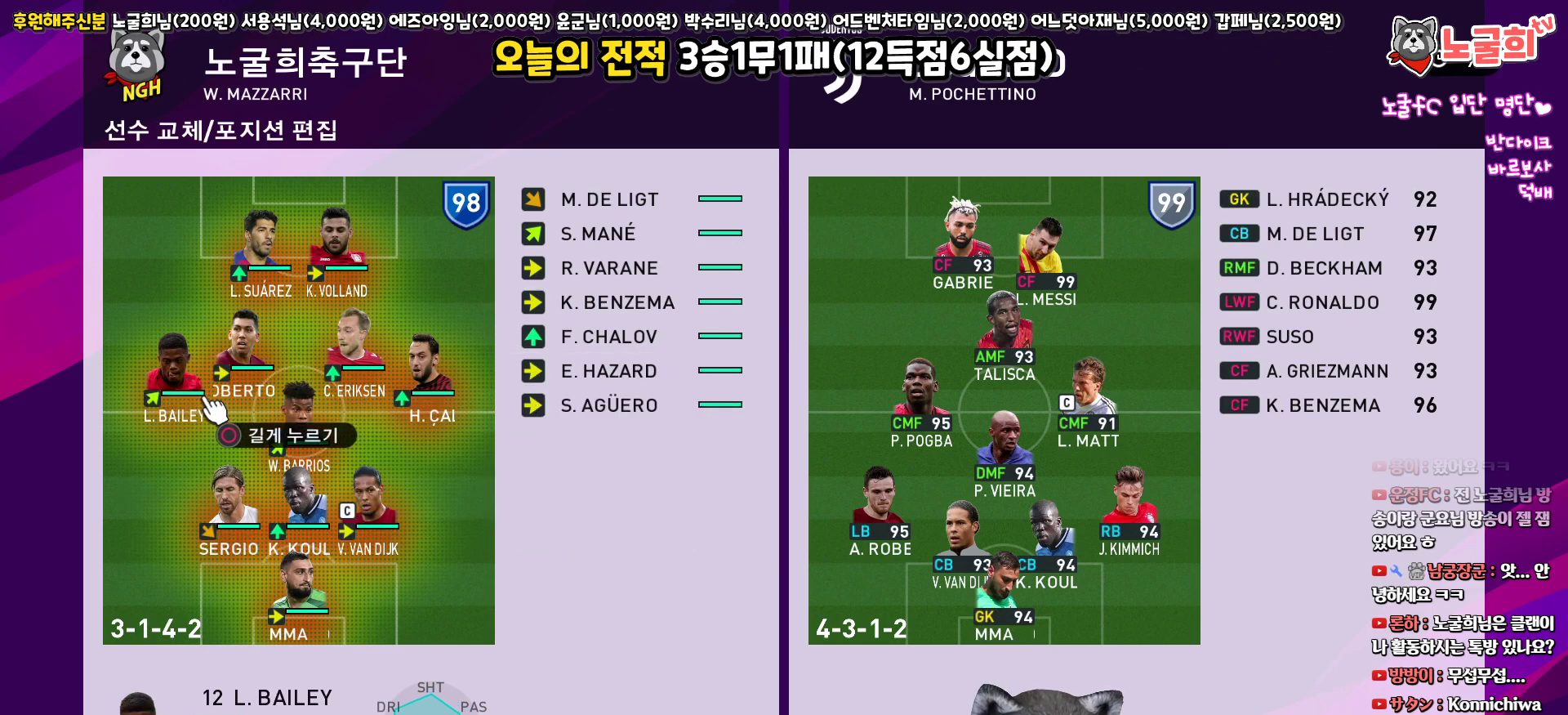
{"buttons": [], "left_stick": "center", "right_stick": "center", "events": [[50, "CIRCLE", "up"], [267, "TRIANGLE", "down"], [383, "TRIANGLE", "up"]]}
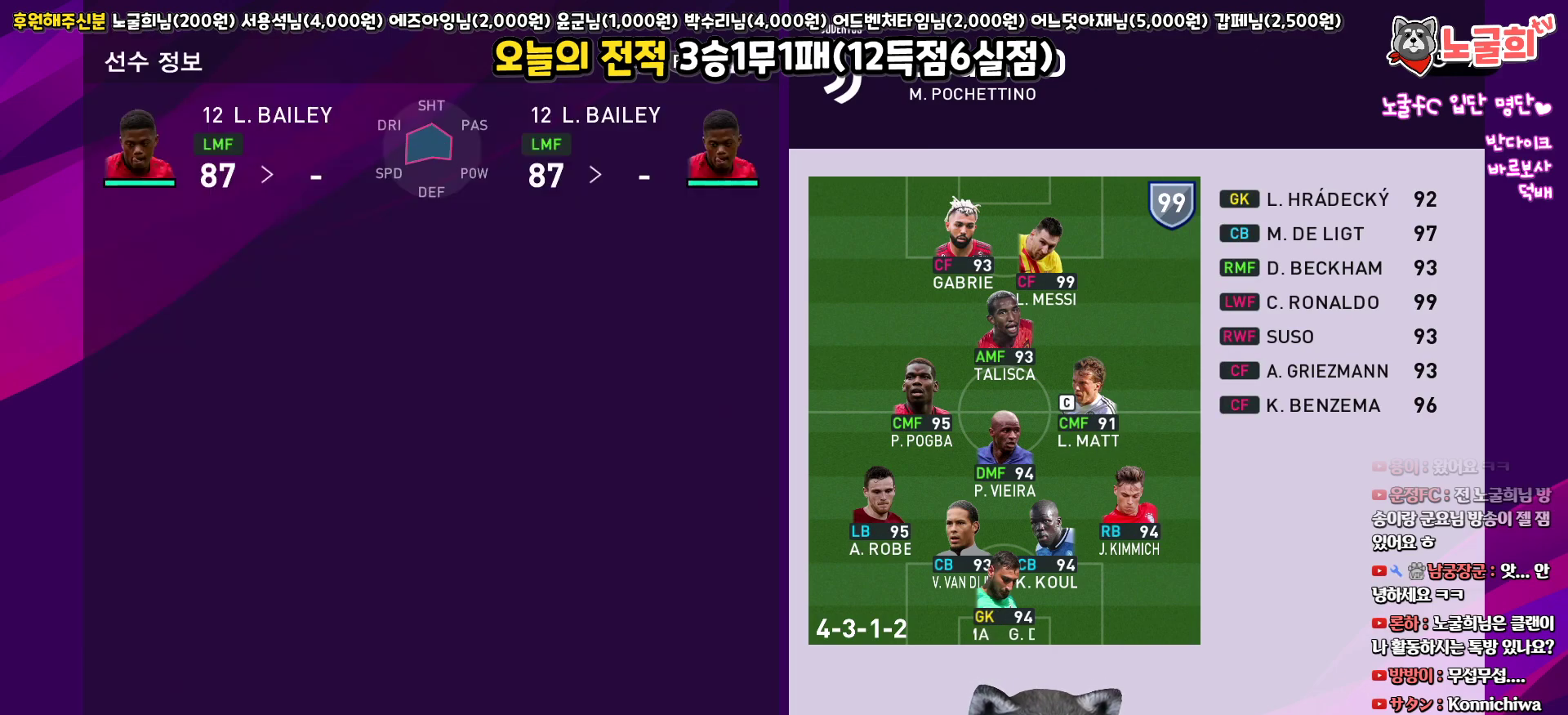
{"buttons": [], "left_stick": "center", "right_stick": "center", "events": []}
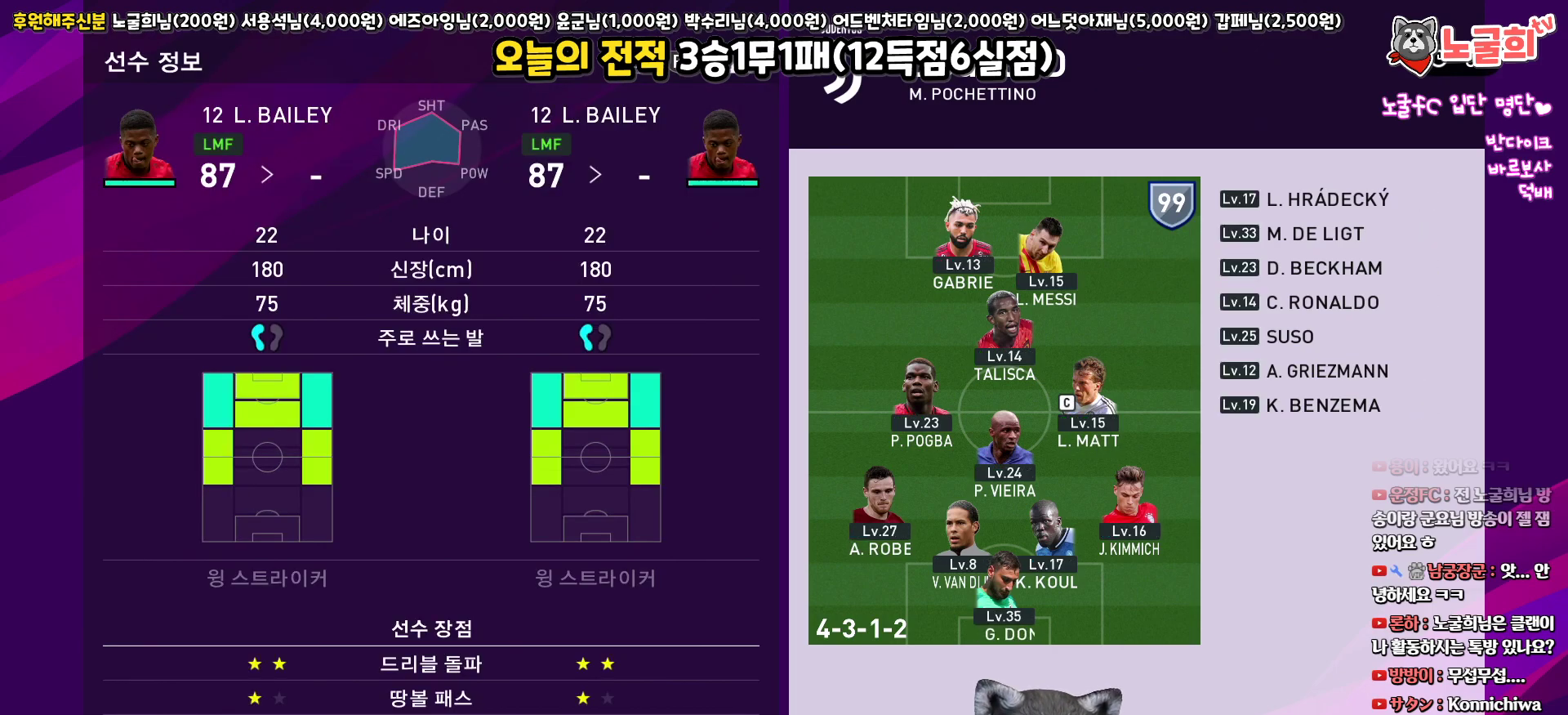
{"buttons": [], "left_stick": "center", "right_stick": "center", "events": []}
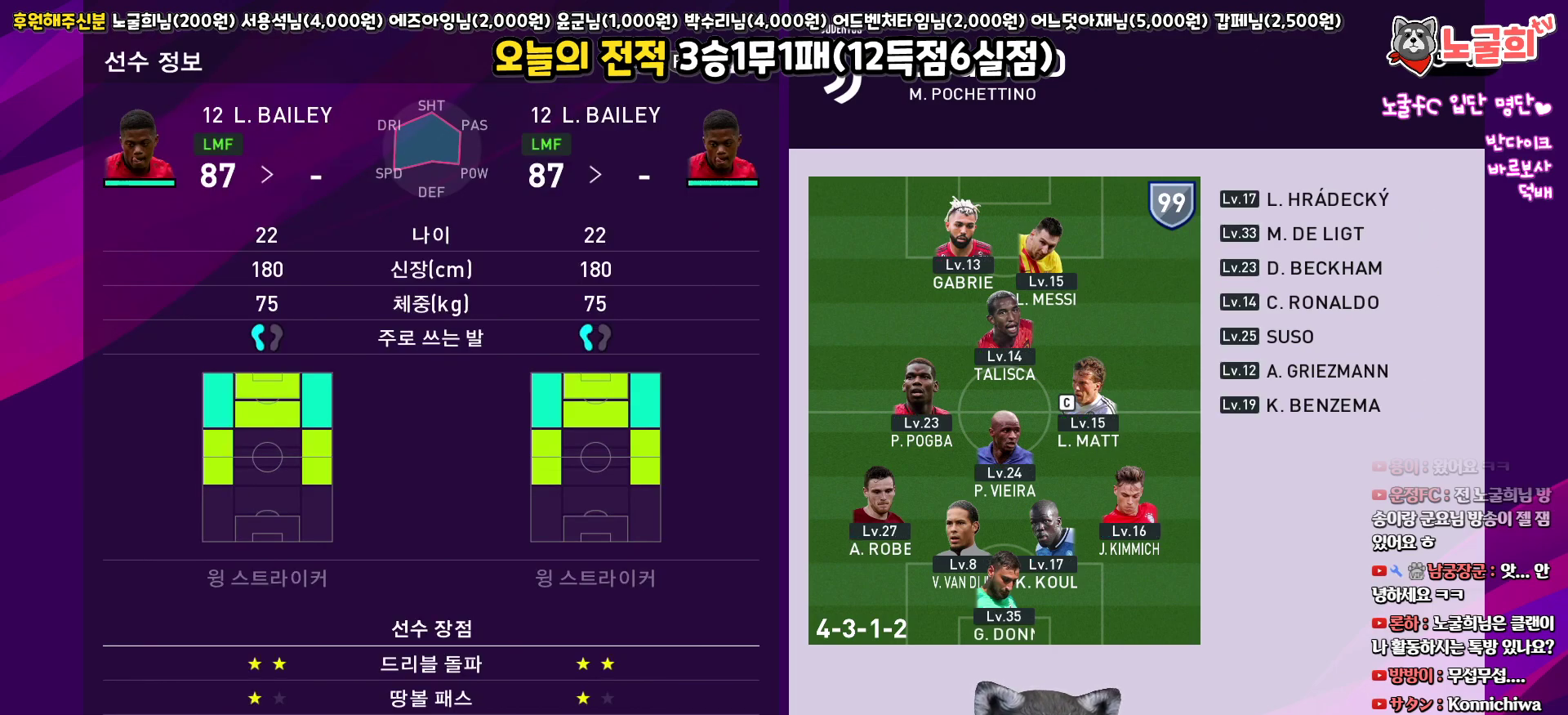
{"buttons": [], "left_stick": "center", "right_stick": "center", "events": []}
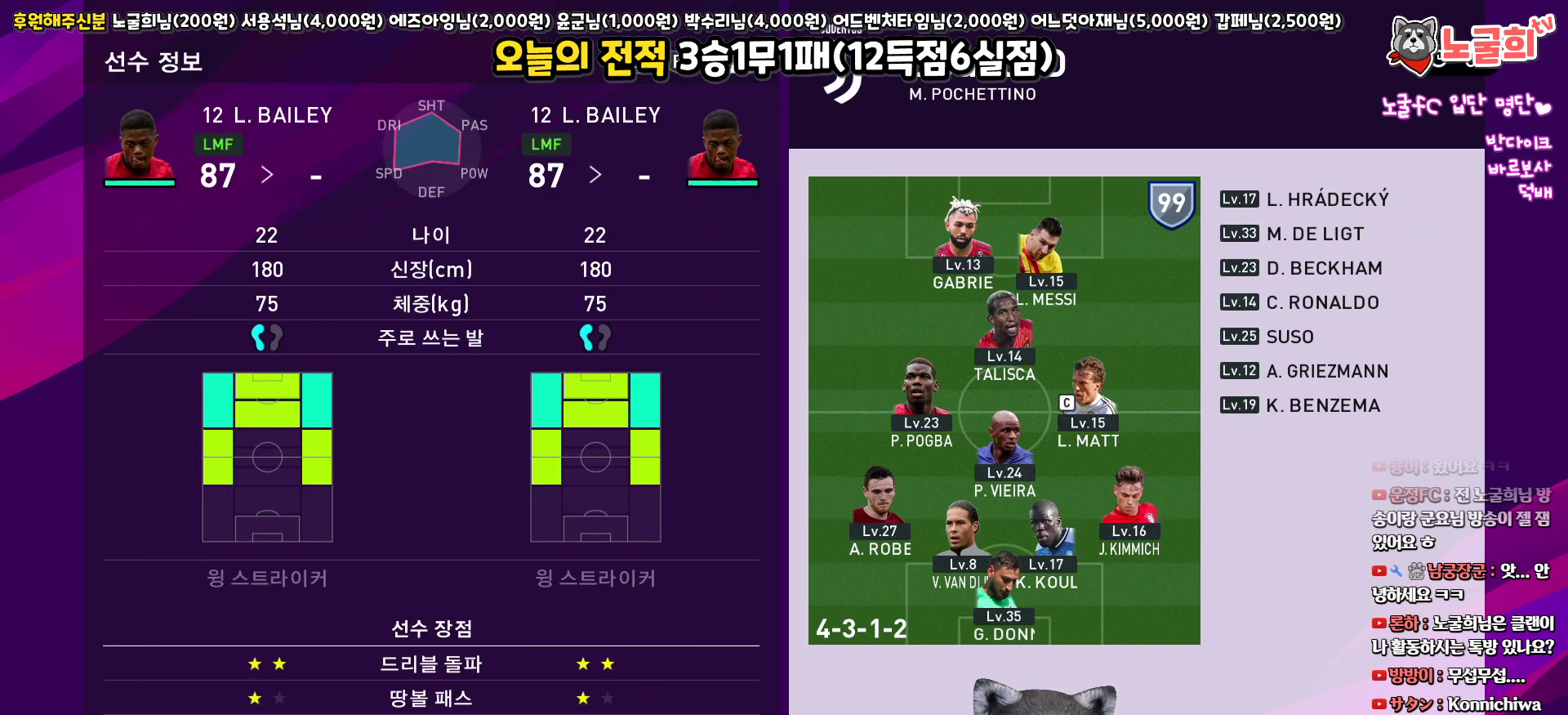
{"buttons": [], "left_stick": "center", "right_stick": "center", "events": []}
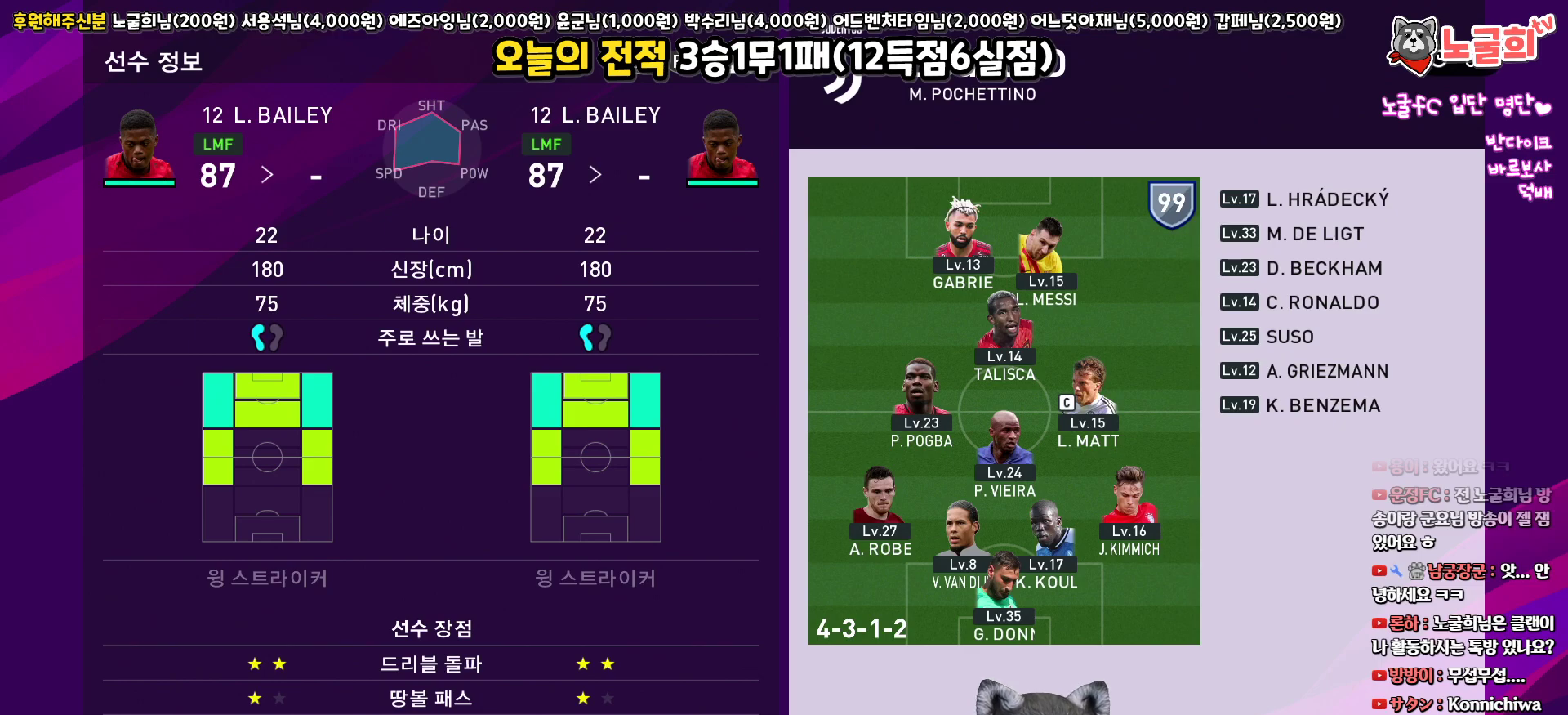
{"buttons": [], "left_stick": "center", "right_stick": "center", "events": []}
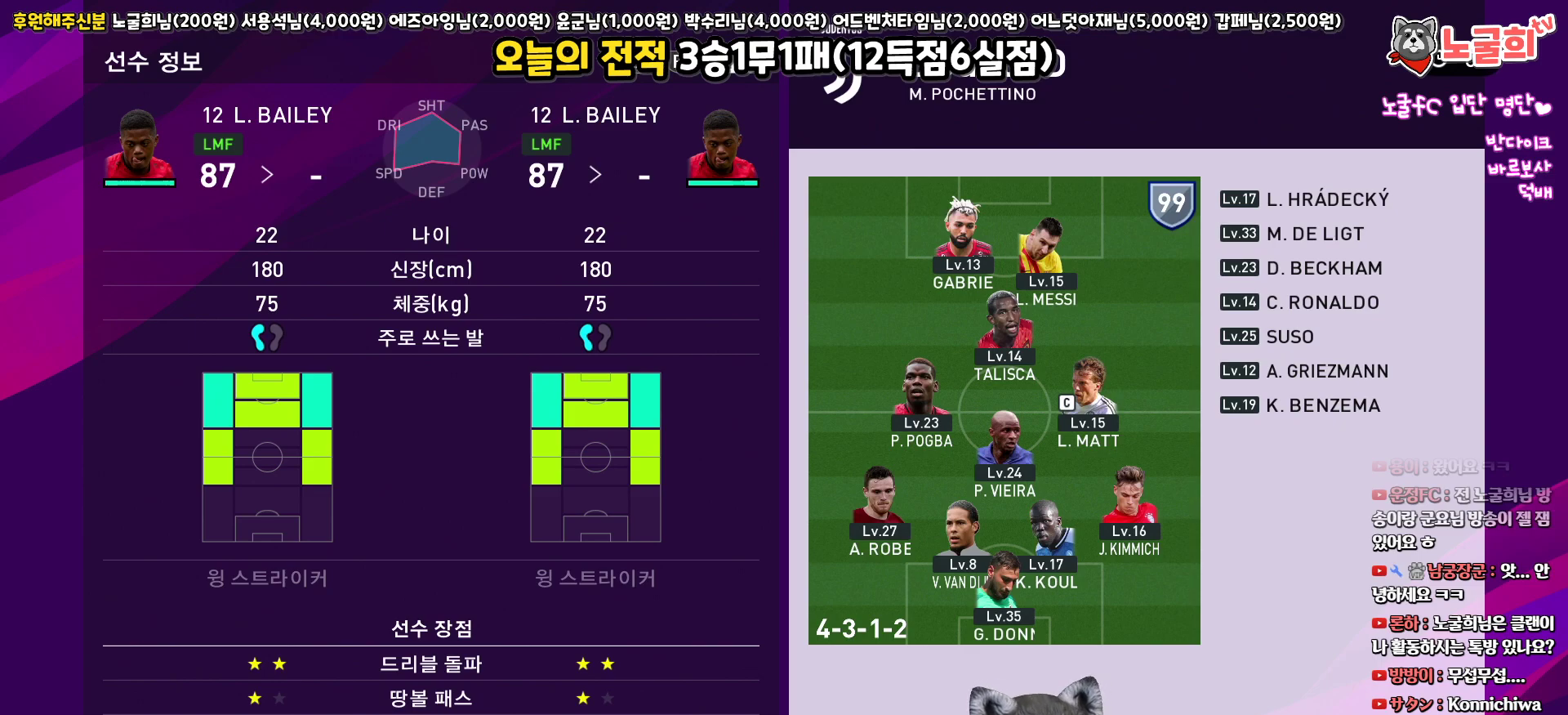
{"buttons": [], "left_stick": "center", "right_stick": "center", "events": [[183, "CROSS", "down"], [300, "CROSS", "up"]]}
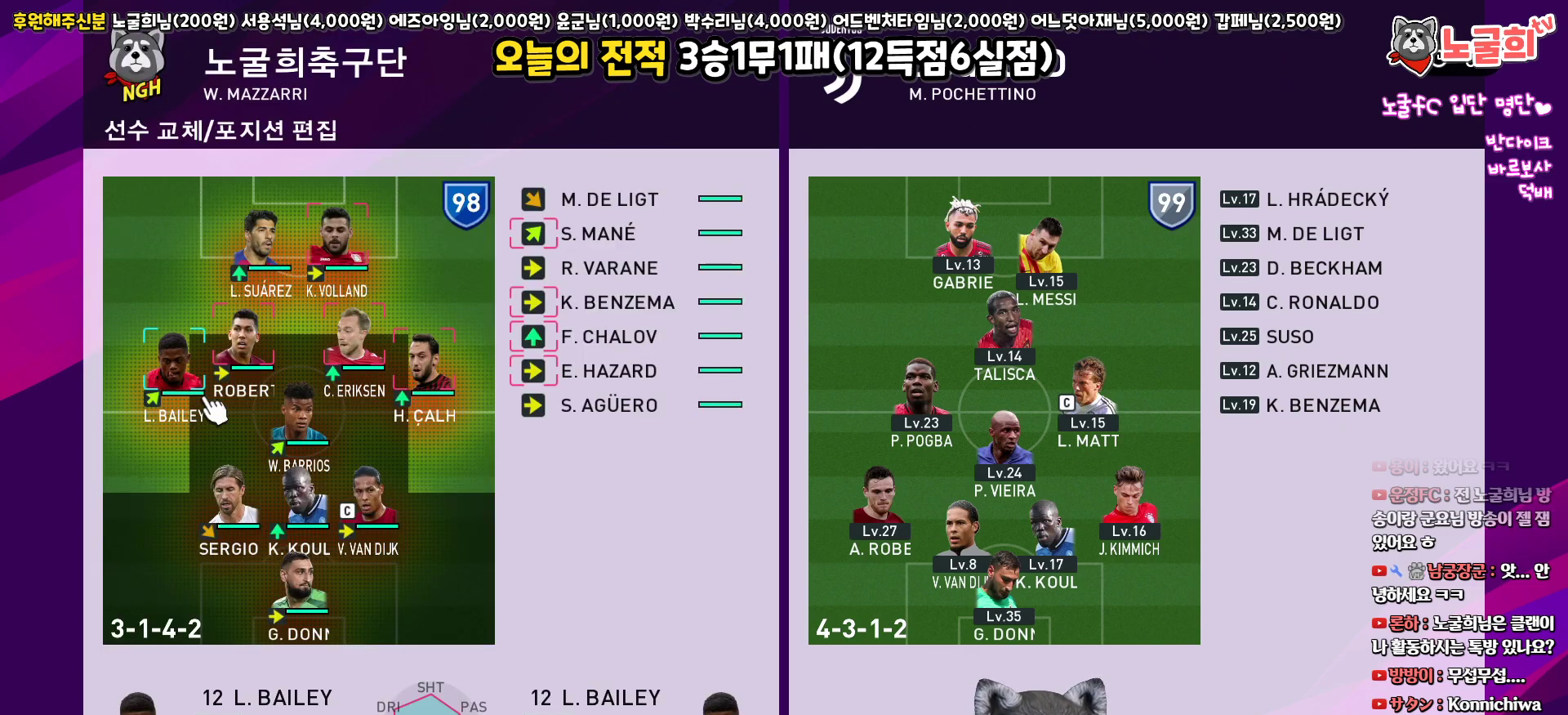
{"buttons": [], "left_stick": "center", "right_stick": "center", "events": []}
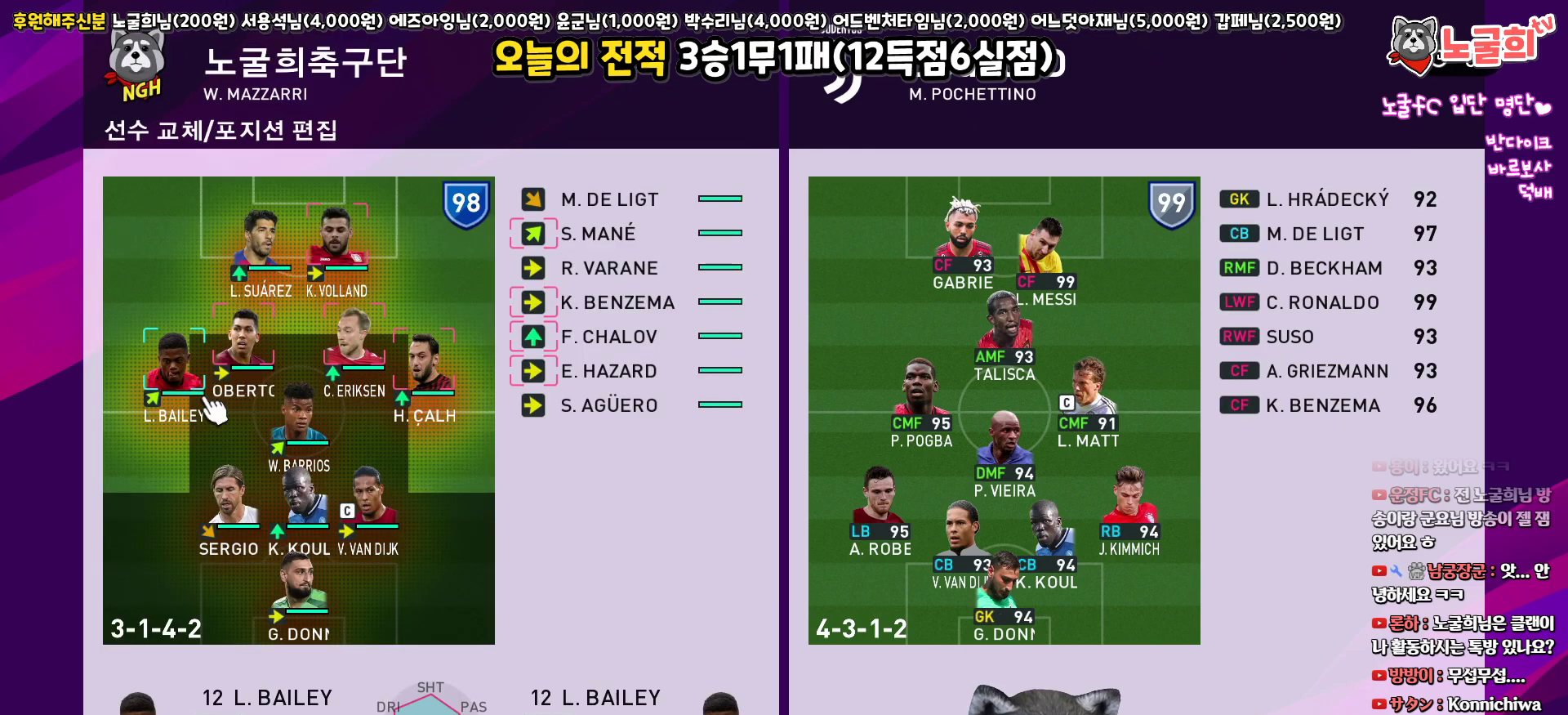
{"buttons": [], "left_stick": "center", "right_stick": "center", "events": [[183, "CROSS", "down"], [283, "CROSS", "up"]]}
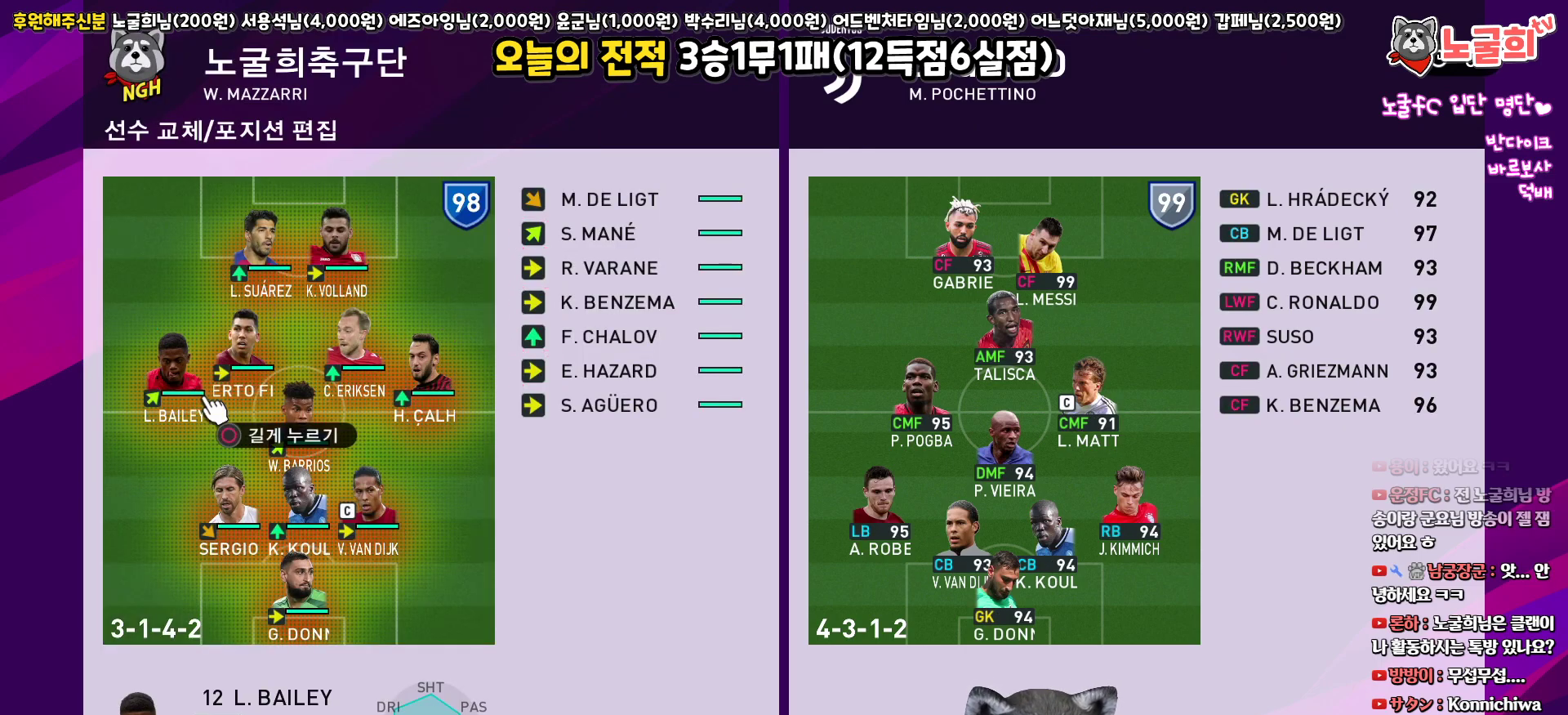
{"buttons": [], "left_stick": "center", "right_stick": "center", "events": [[200, "CIRCLE", "down"], [317, "CIRCLE", "up"], [350, "DPAD_RIGHT", "down"], [417, "DPAD_RIGHT", "up"]]}
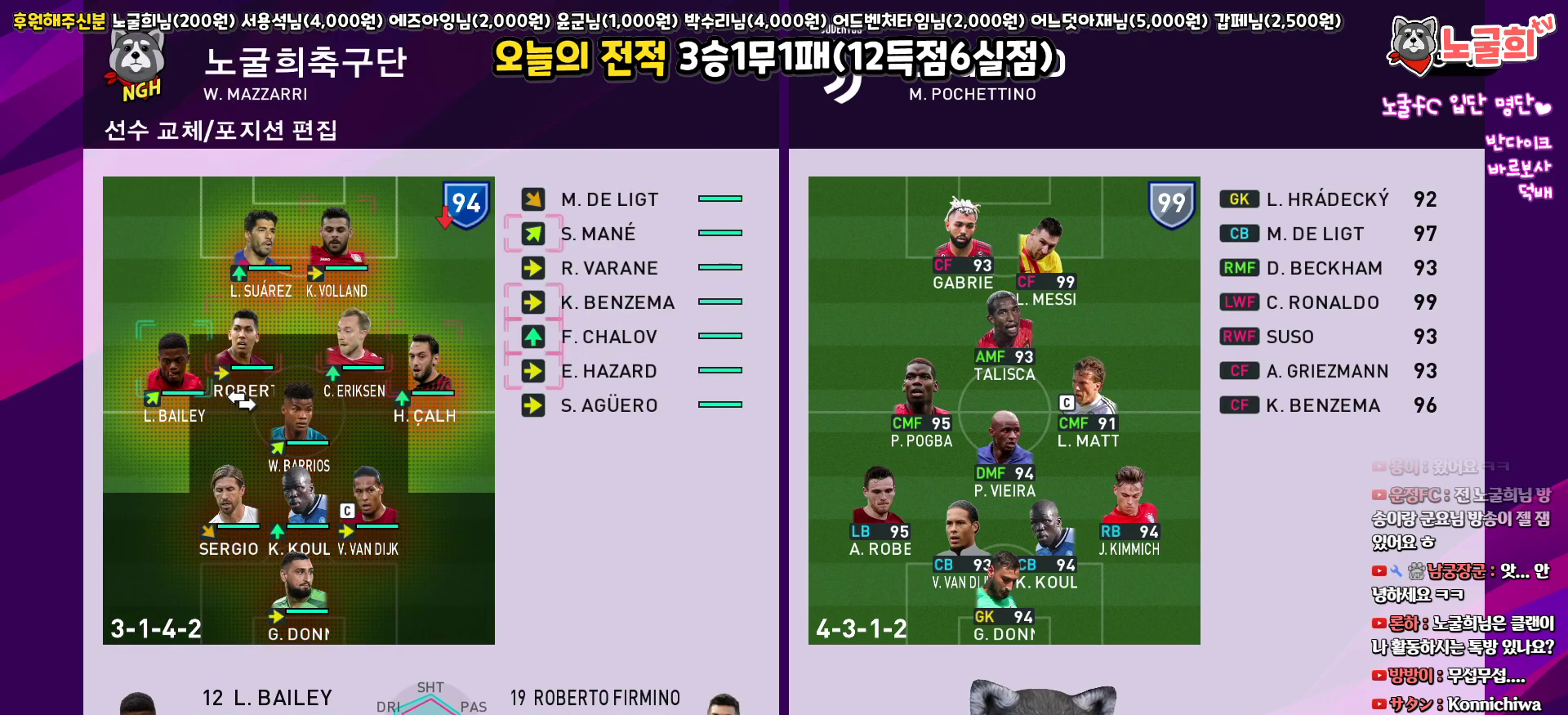
{"buttons": [], "left_stick": "center", "right_stick": "center", "events": [[33, "DPAD_RIGHT", "down"], [100, "DPAD_RIGHT", "up"], [183, "DPAD_RIGHT", "down"], [267, "DPAD_RIGHT", "up"]]}
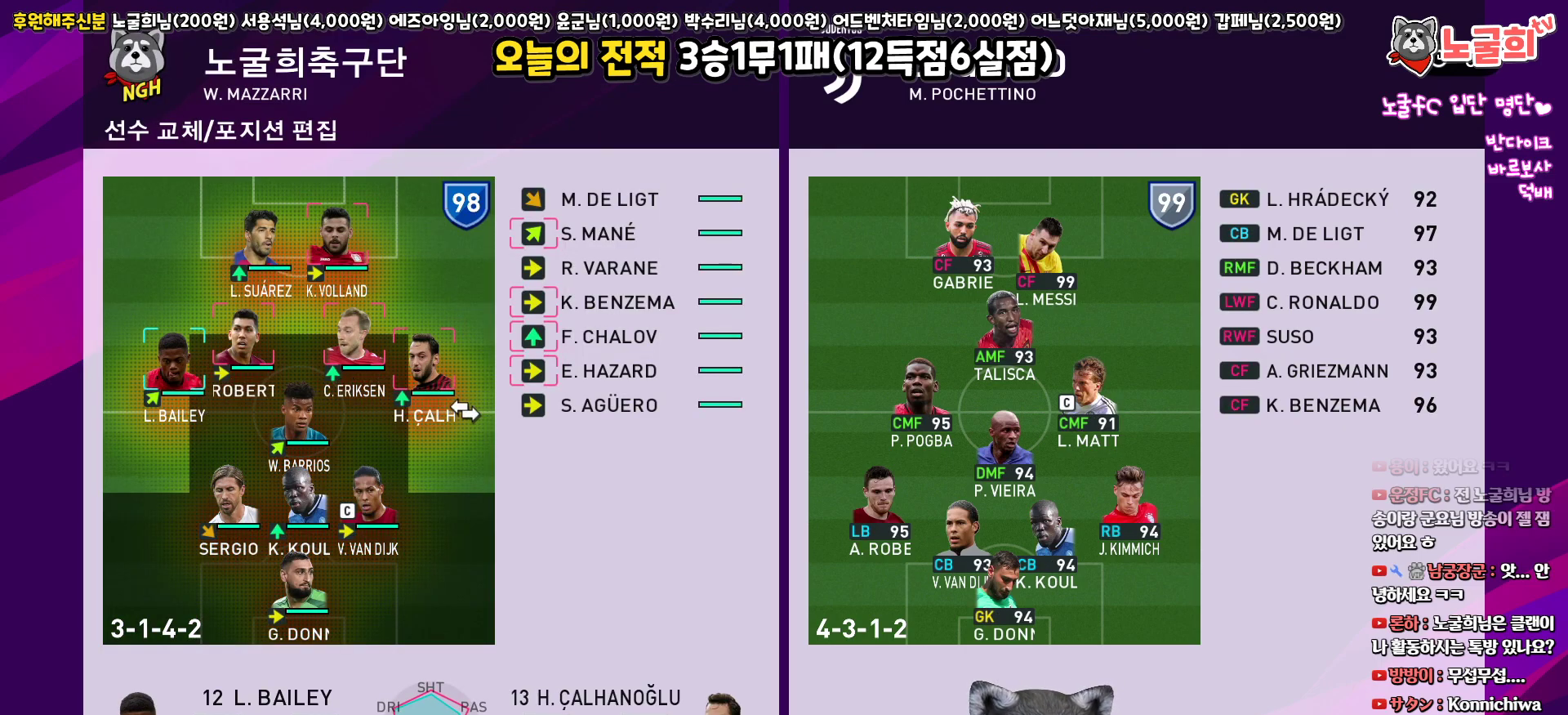
{"buttons": [], "left_stick": "center", "right_stick": "center", "events": [[67, "DPAD_RIGHT", "down"], [183, "DPAD_RIGHT", "up"], [400, "DPAD_UP", "down"], [483, "DPAD_UP", "up"]]}
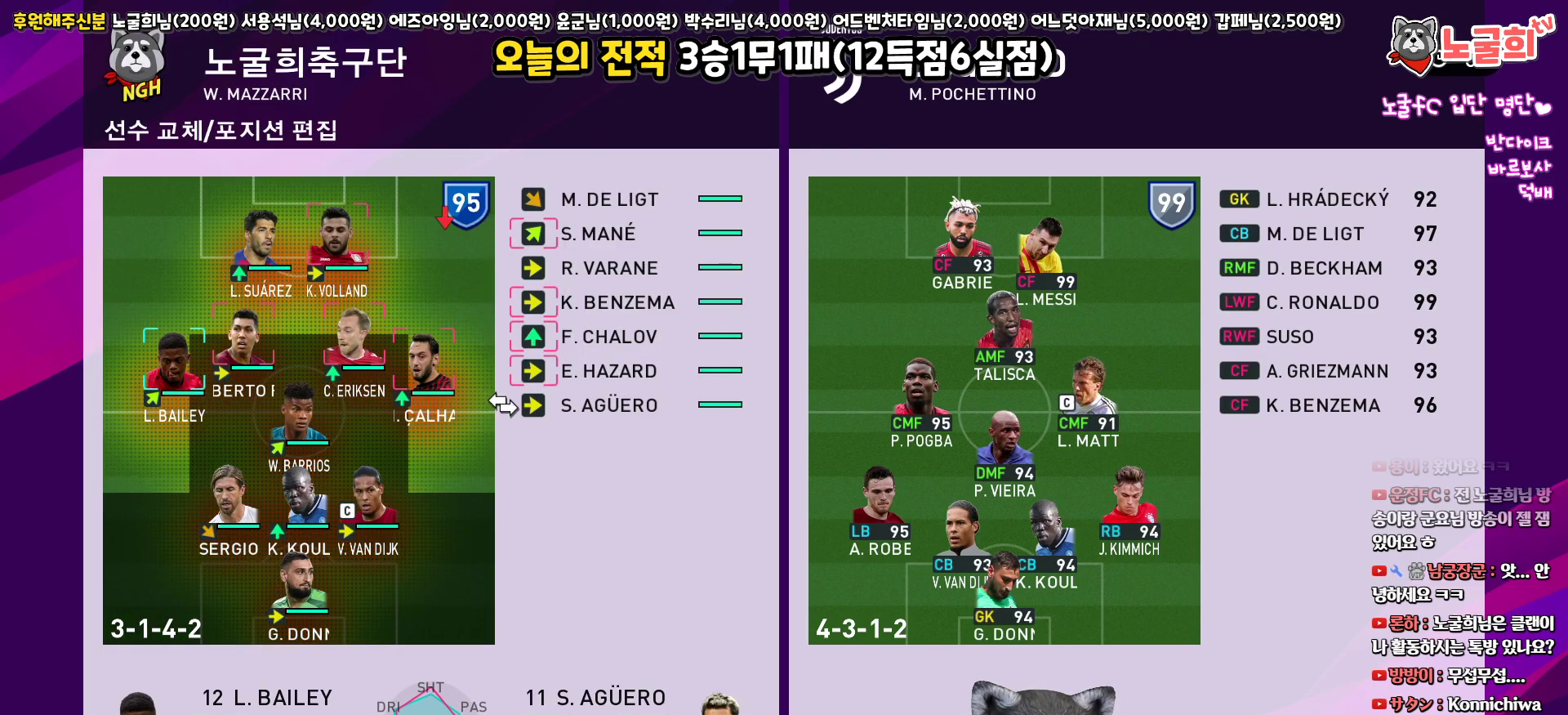
{"buttons": ["DPAD_UP"], "left_stick": "center", "right_stick": "center", "events": [[83, "DPAD_UP", "down"], [150, "DPAD_UP", "up"], [250, "DPAD_UP", "down"], [333, "DPAD_UP", "up"], [417, "DPAD_UP", "down"]]}
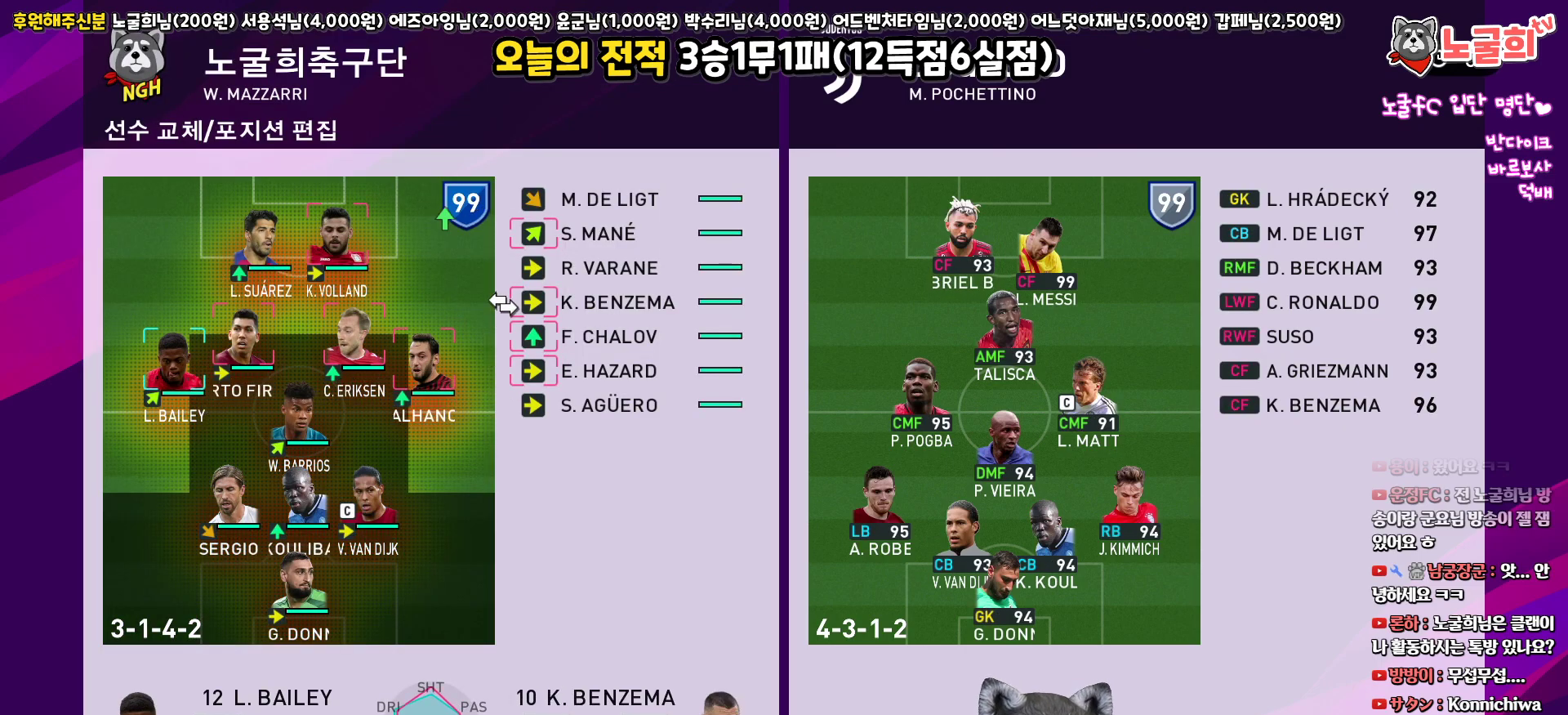
{"buttons": [], "left_stick": "center", "right_stick": "center", "events": [[17, "DPAD_UP", "up"], [83, "DPAD_UP", "down"], [200, "DPAD_UP", "up"], [267, "CIRCLE", "down"], [400, "CIRCLE", "up"], [400, "DPAD_LEFT", "down"], [483, "DPAD_LEFT", "up"]]}
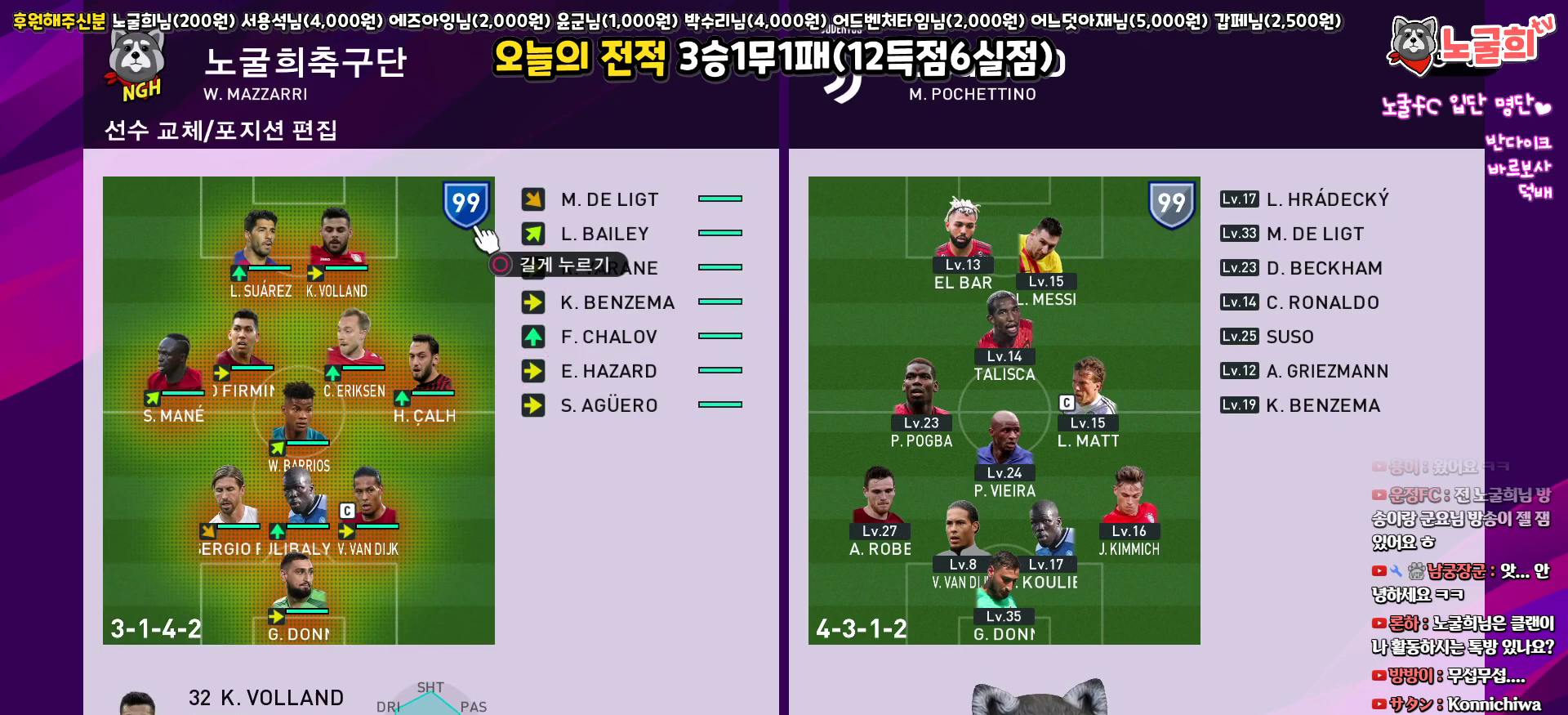
{"buttons": ["DPAD_DOWN"], "left_stick": "center", "right_stick": "center", "events": [[67, "DPAD_LEFT", "down"], [167, "DPAD_LEFT", "up"], [267, "DPAD_DOWN", "down"], [350, "DPAD_DOWN", "up"], [417, "DPAD_DOWN", "down"]]}
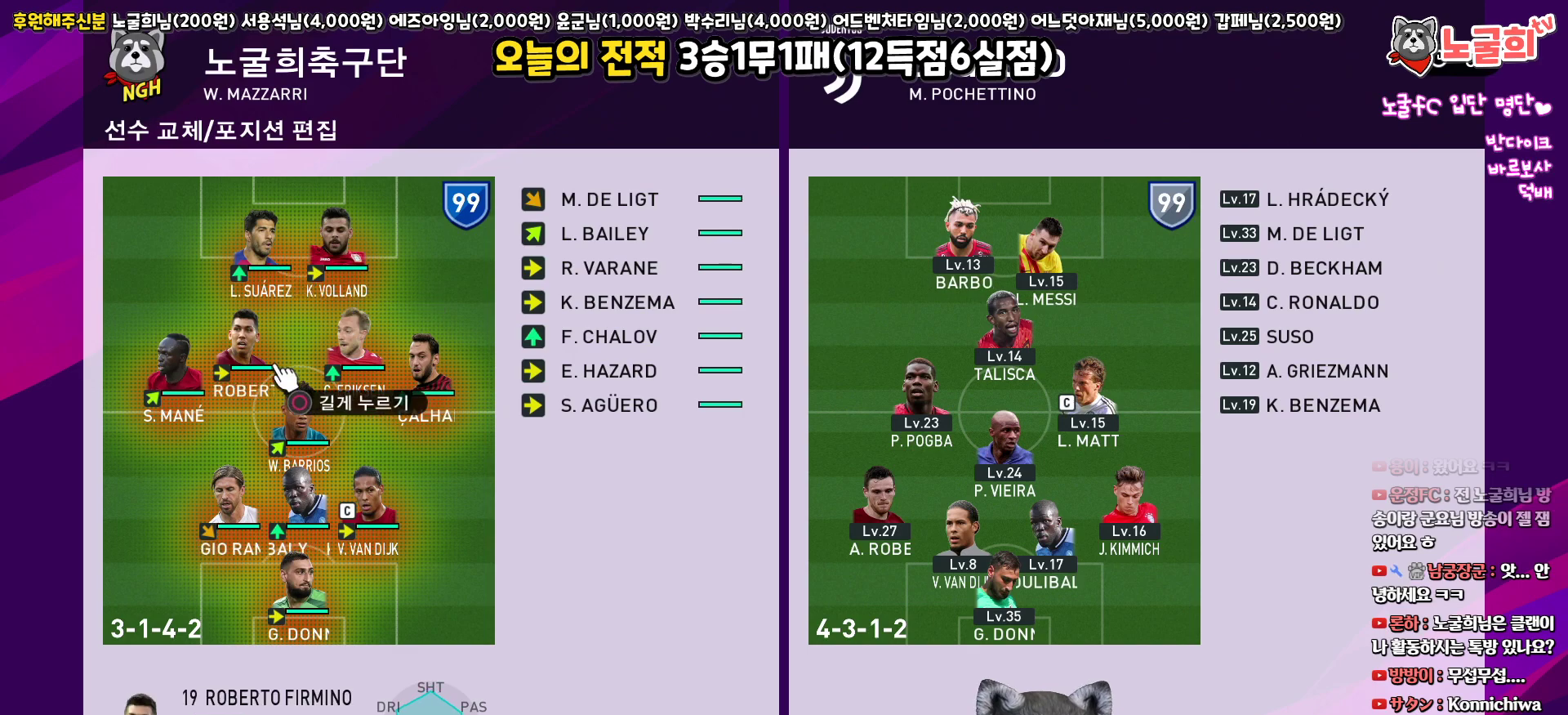
{"buttons": [], "left_stick": "center", "right_stick": "center", "events": [[17, "DPAD_DOWN", "up"], [367, "DPAD_RIGHT", "down"], [450, "DPAD_RIGHT", "up"]]}
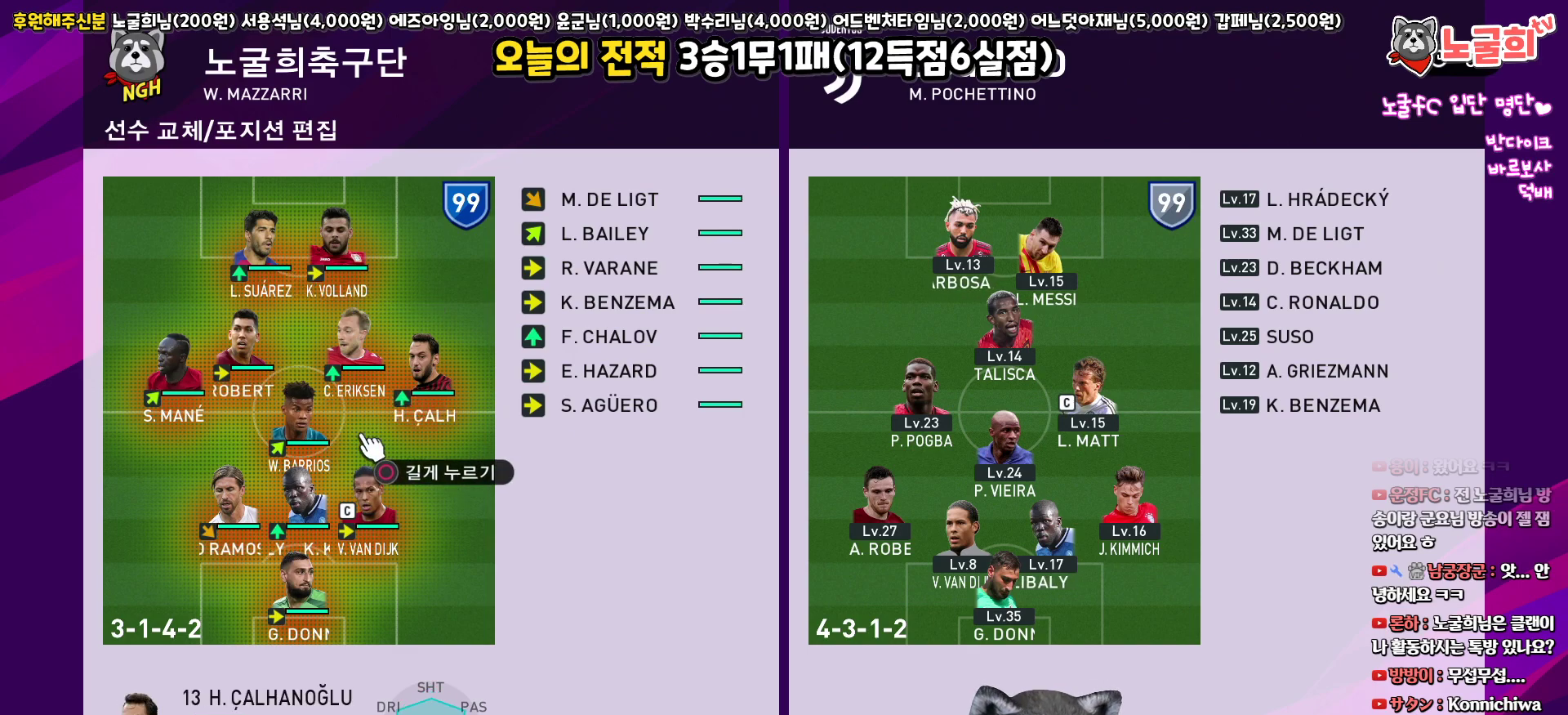
{"buttons": [], "left_stick": "center", "right_stick": "center", "events": [[67, "DPAD_RIGHT", "down"], [167, "DPAD_RIGHT", "up"]]}
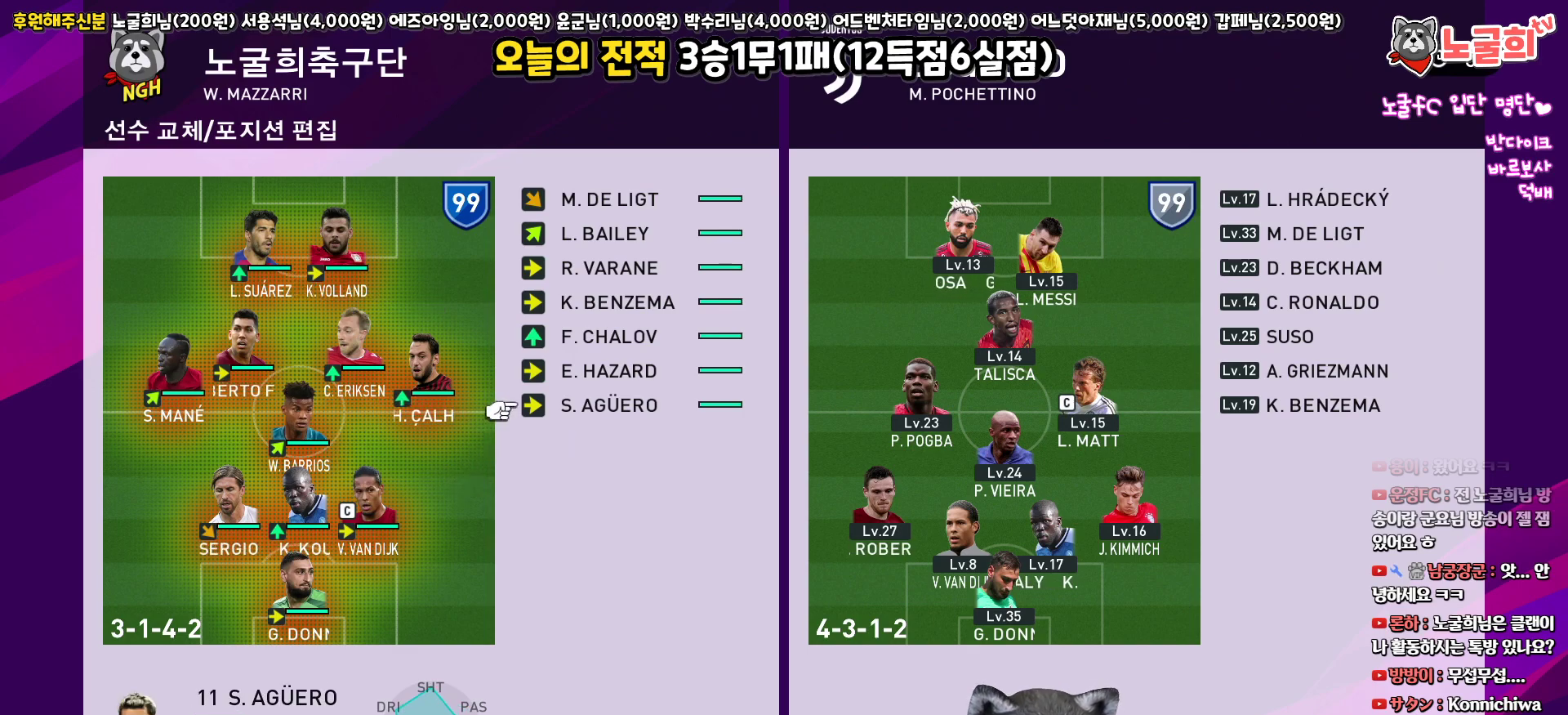
{"buttons": ["DPAD_LEFT"], "left_stick": "center", "right_stick": "center", "events": [[267, "DPAD_LEFT", "down"], [350, "DPAD_LEFT", "up"], [450, "DPAD_LEFT", "down"]]}
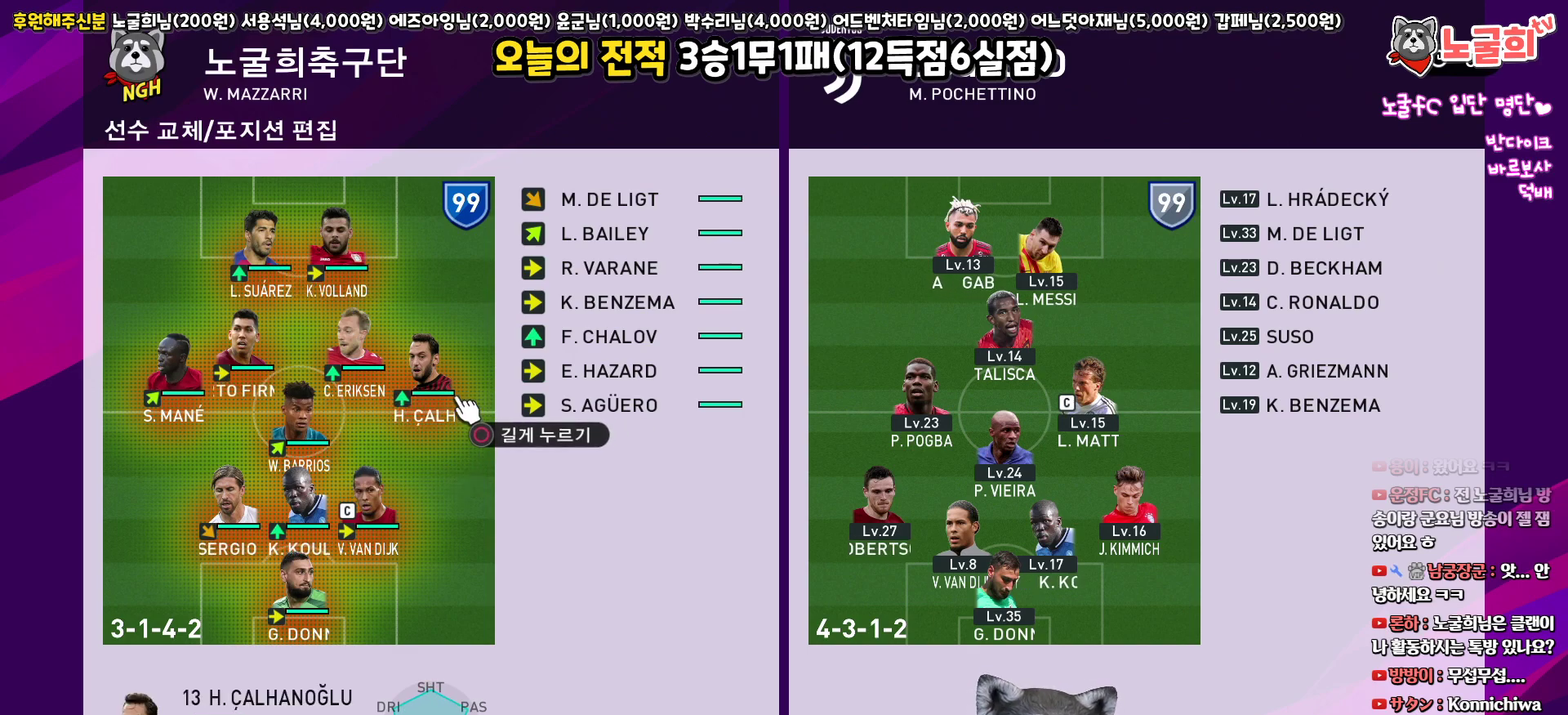
{"buttons": [], "left_stick": "center", "right_stick": "center", "events": [[50, "DPAD_LEFT", "up"], [333, "DPAD_DOWN", "down"], [433, "DPAD_DOWN", "up"]]}
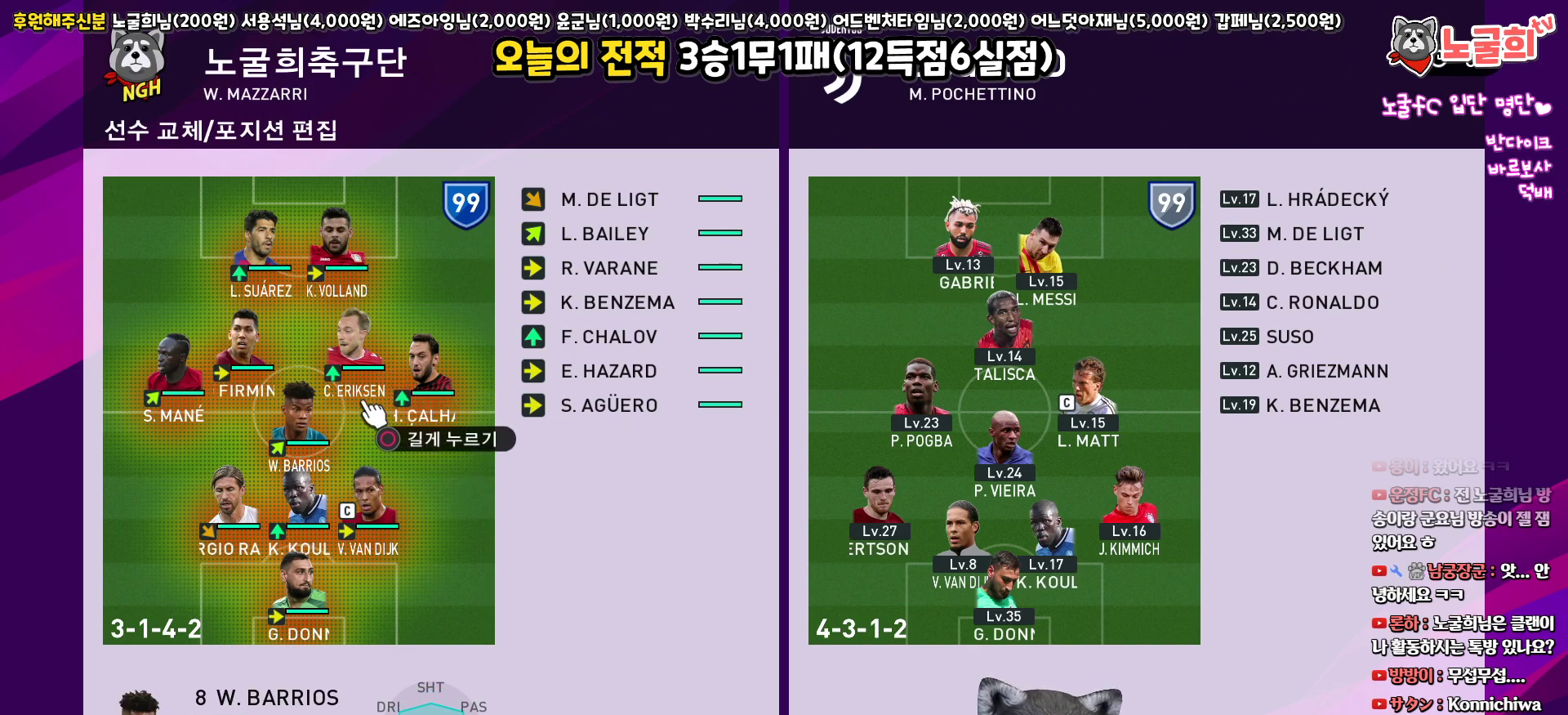
{"buttons": [], "left_stick": "center", "right_stick": "center", "events": [[333, "DPAD_DOWN", "down"], [450, "DPAD_DOWN", "up"]]}